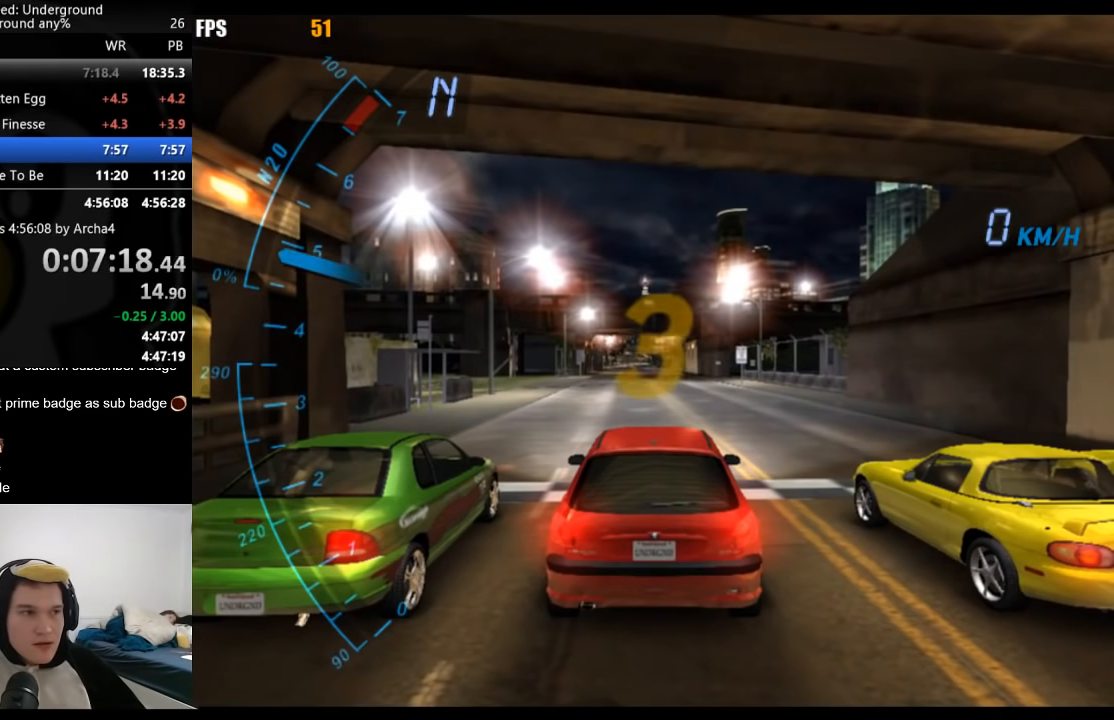
Gameplay with a controller (Xbox layout); each line is a JSON object with the inputs held at the frame after it. "events" lists button and stick changes between this image and that frame as [ms after this image, input, new state], when the widget could be followed in between.
{"buttons": ["R2"], "left_stick": "center", "right_stick": "center", "events": []}
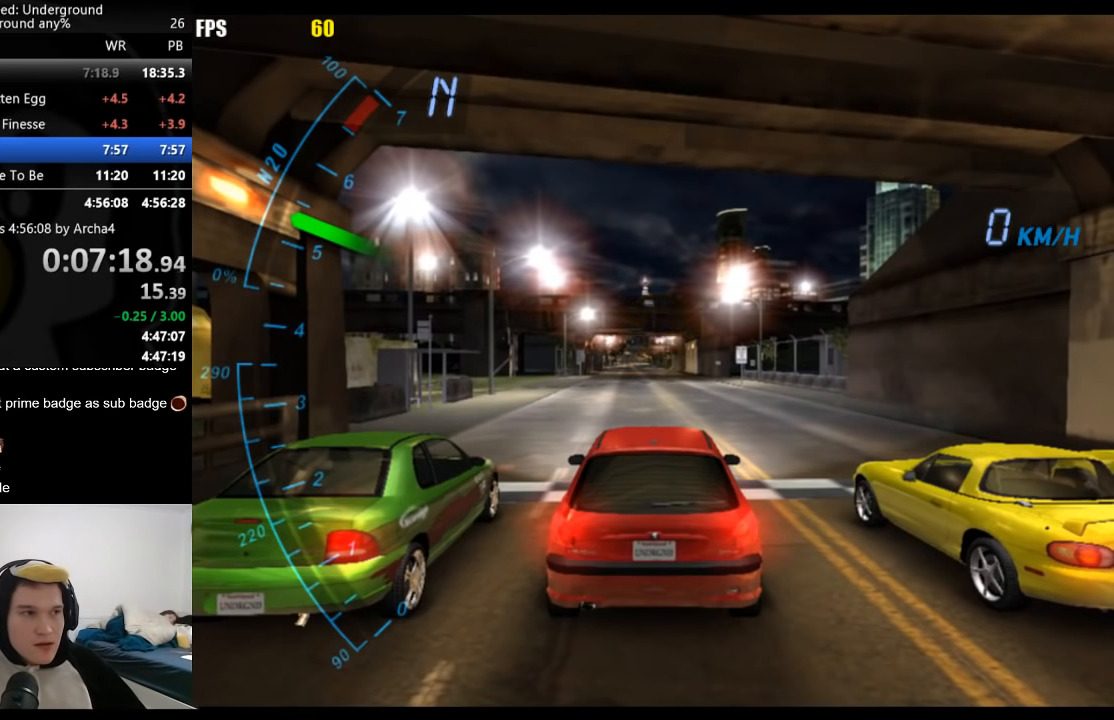
{"buttons": ["R2"], "left_stick": "center", "right_stick": "center", "events": []}
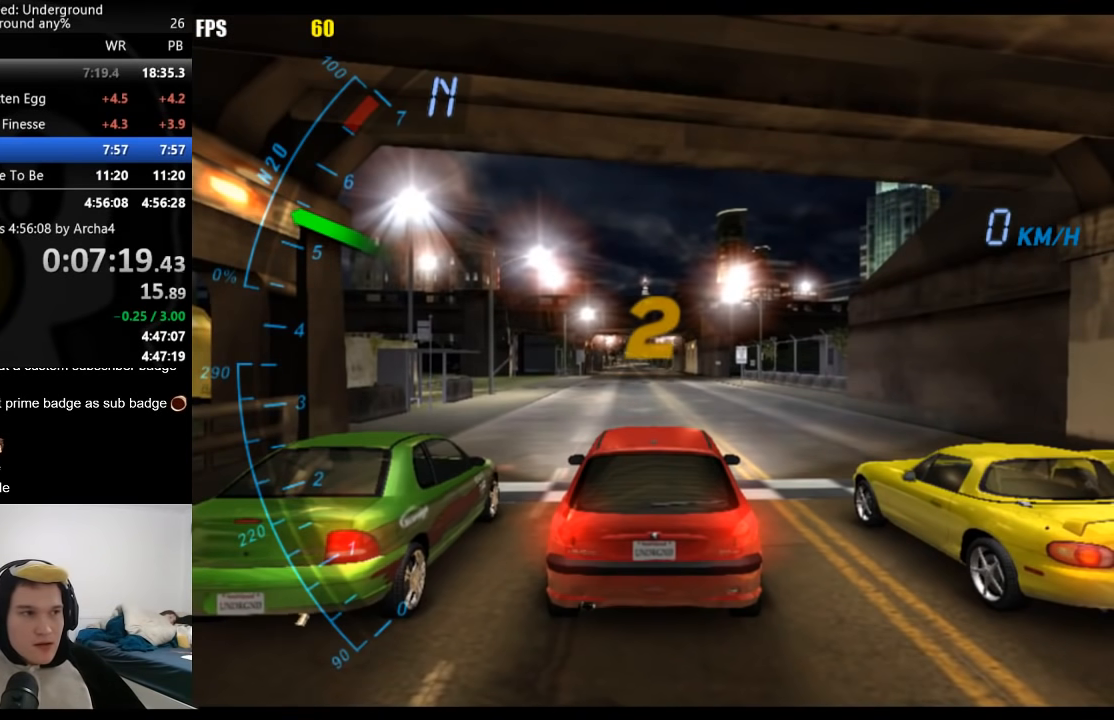
{"buttons": ["R2"], "left_stick": "center", "right_stick": "center", "events": []}
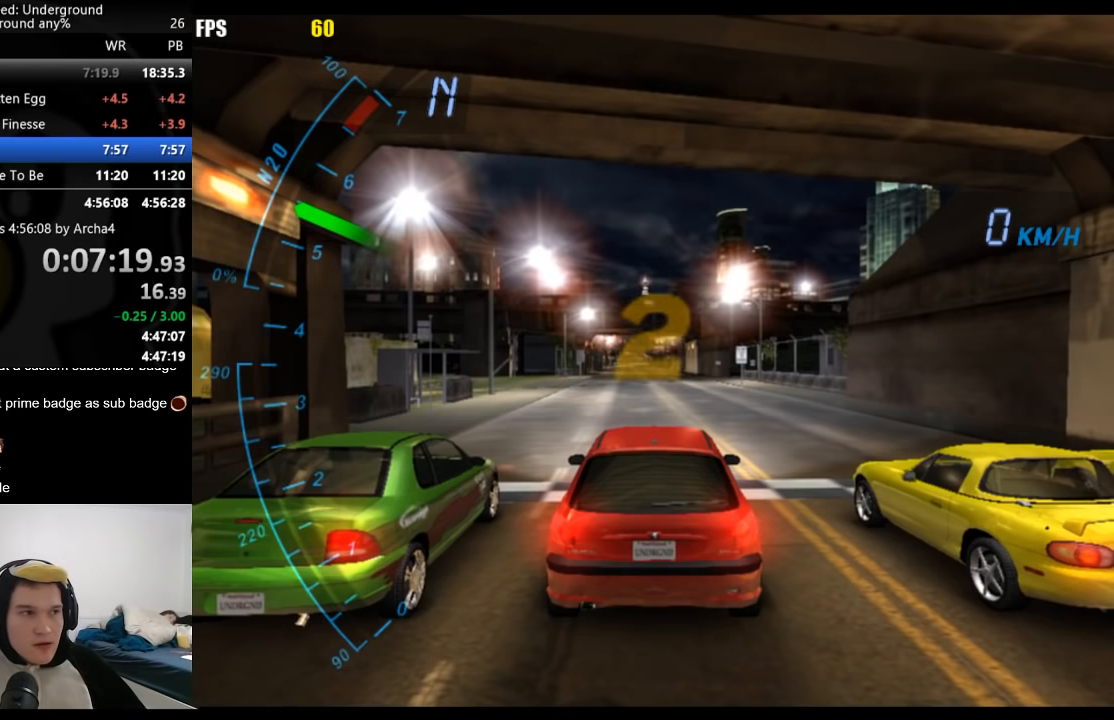
{"buttons": ["R2"], "left_stick": "center", "right_stick": "center", "events": []}
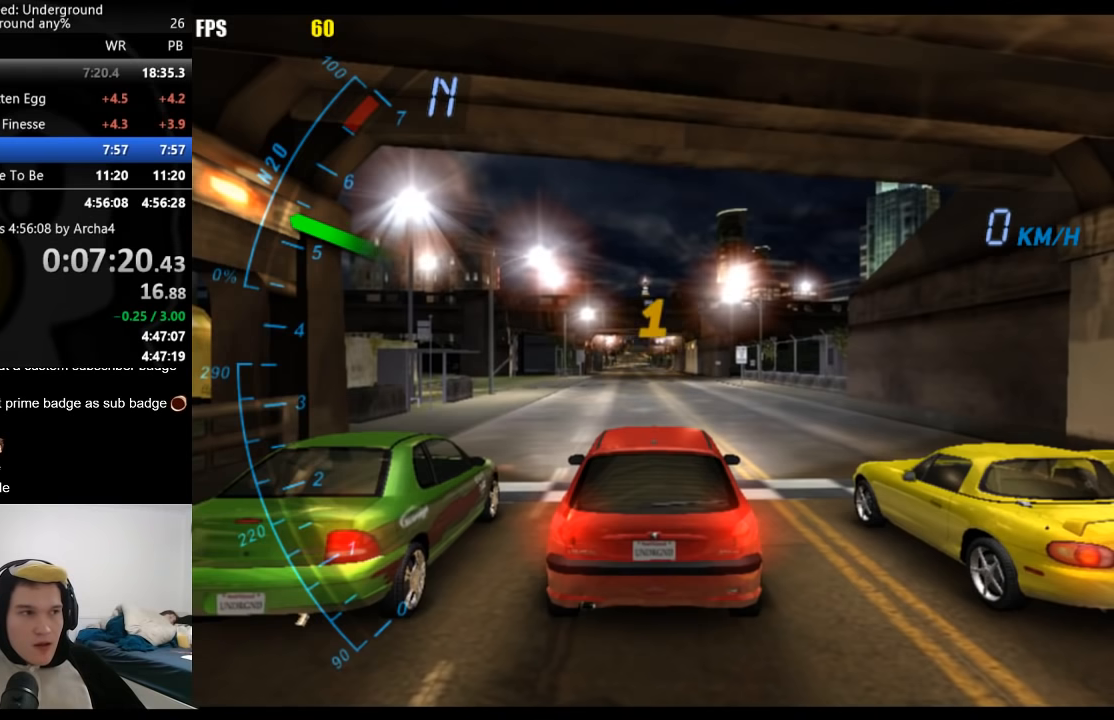
{"buttons": ["R2"], "left_stick": "center", "right_stick": "center", "events": []}
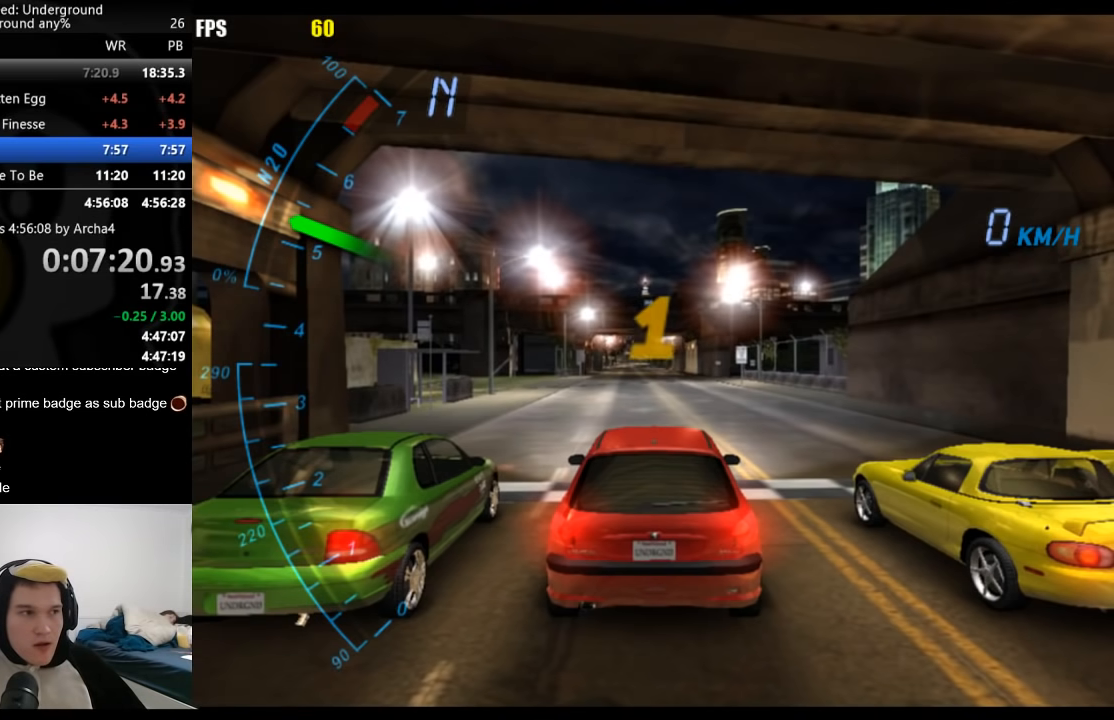
{"buttons": ["R2"], "left_stick": "center", "right_stick": "center", "events": []}
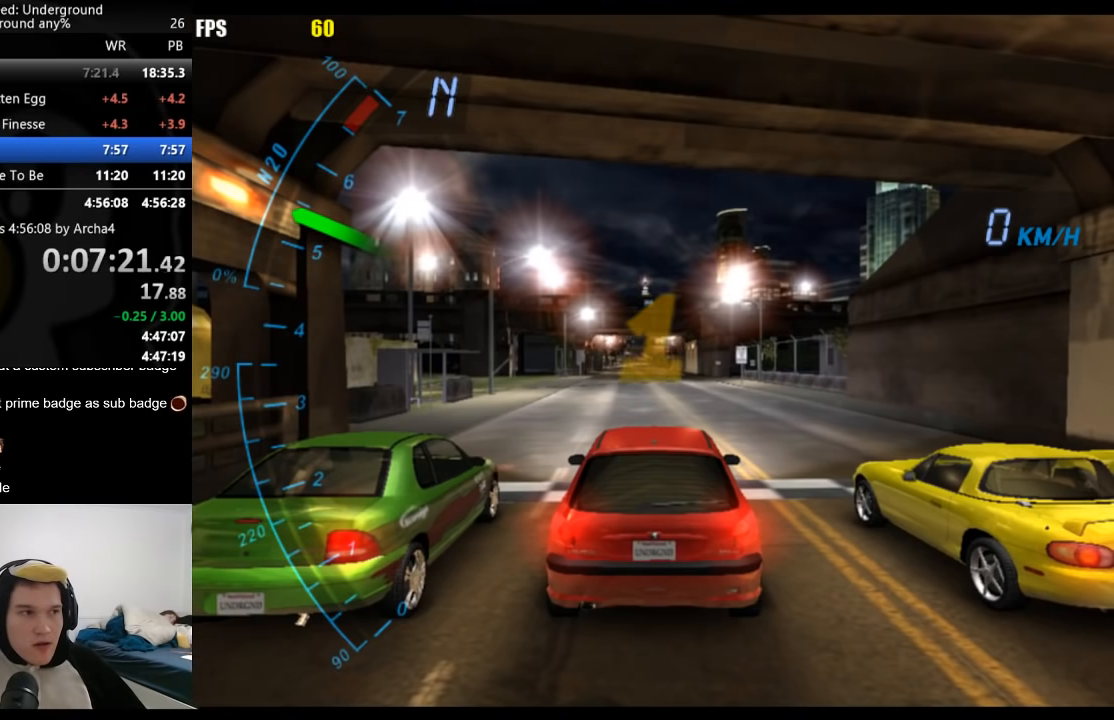
{"buttons": ["R2"], "left_stick": "center", "right_stick": "center", "events": []}
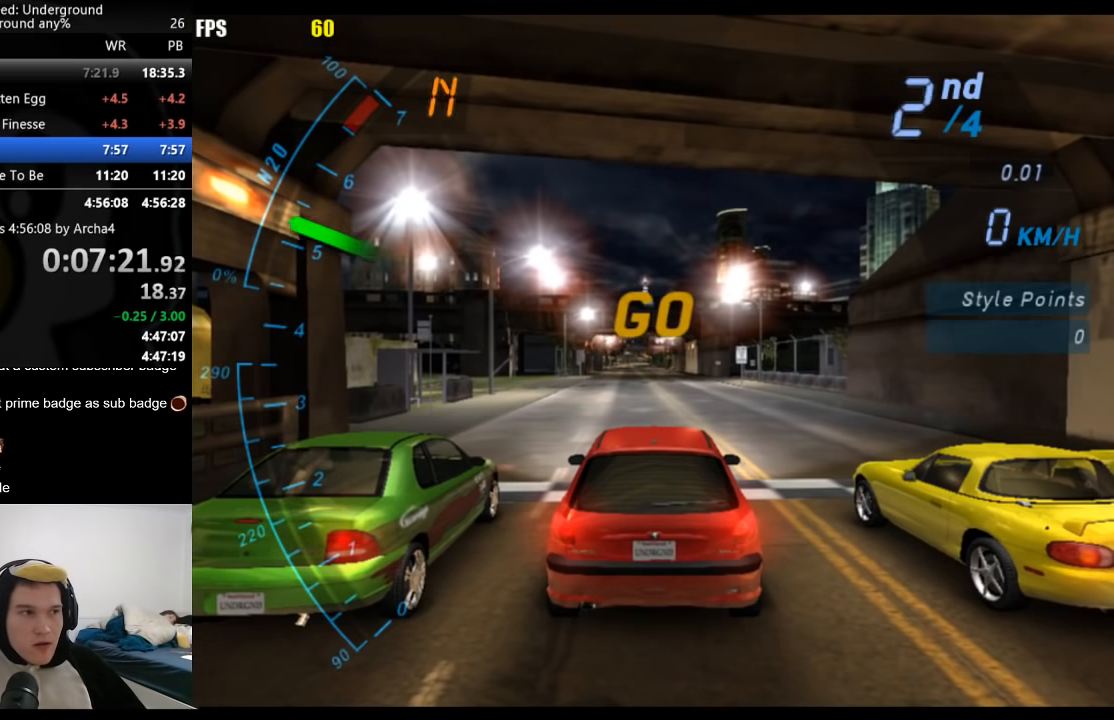
{"buttons": ["R2"], "left_stick": "center", "right_stick": "center", "events": []}
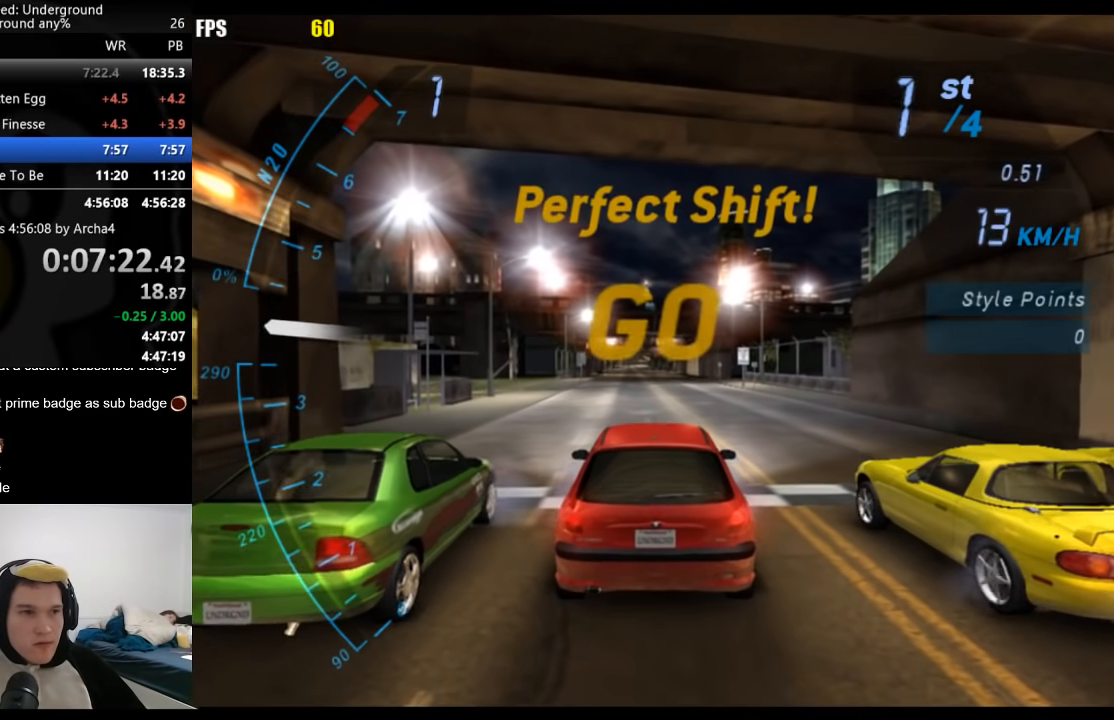
{"buttons": ["R2"], "left_stick": "center", "right_stick": "center", "events": []}
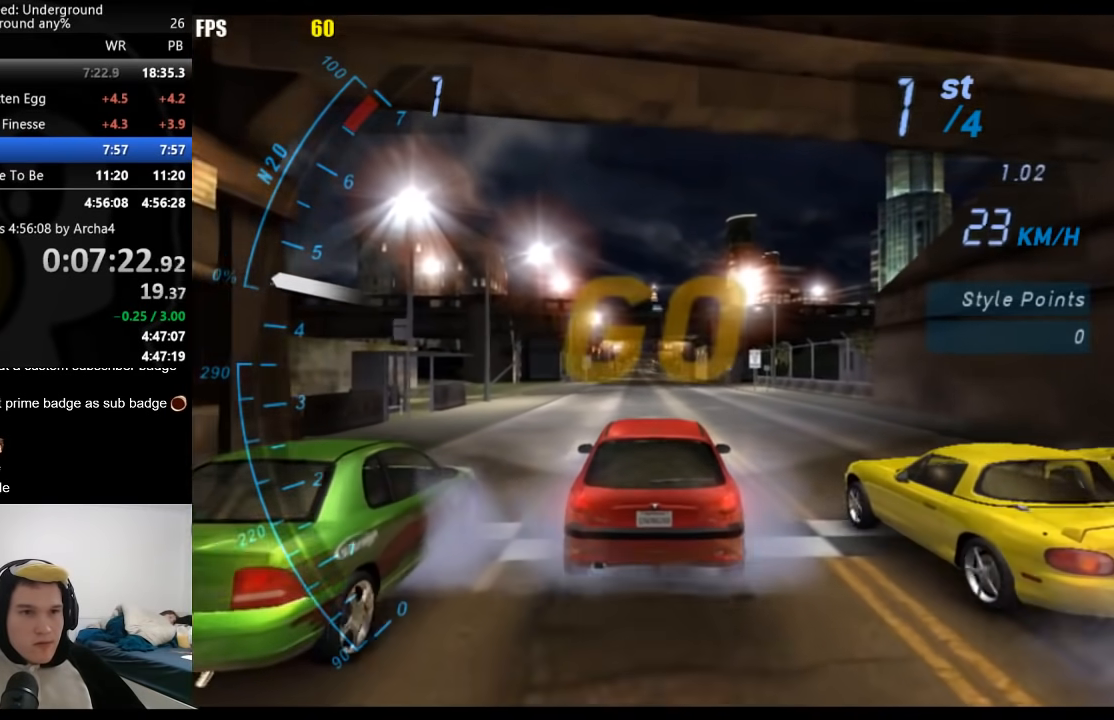
{"buttons": ["R2"], "left_stick": "center", "right_stick": "center", "events": []}
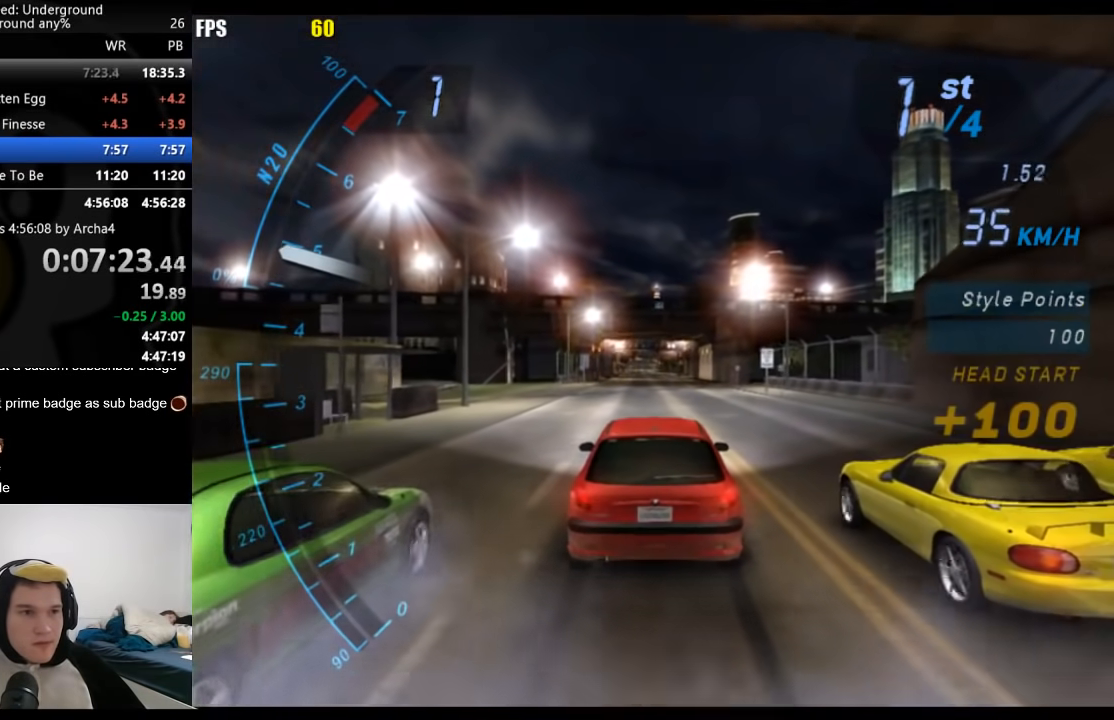
{"buttons": ["R2"], "left_stick": "center", "right_stick": "center", "events": []}
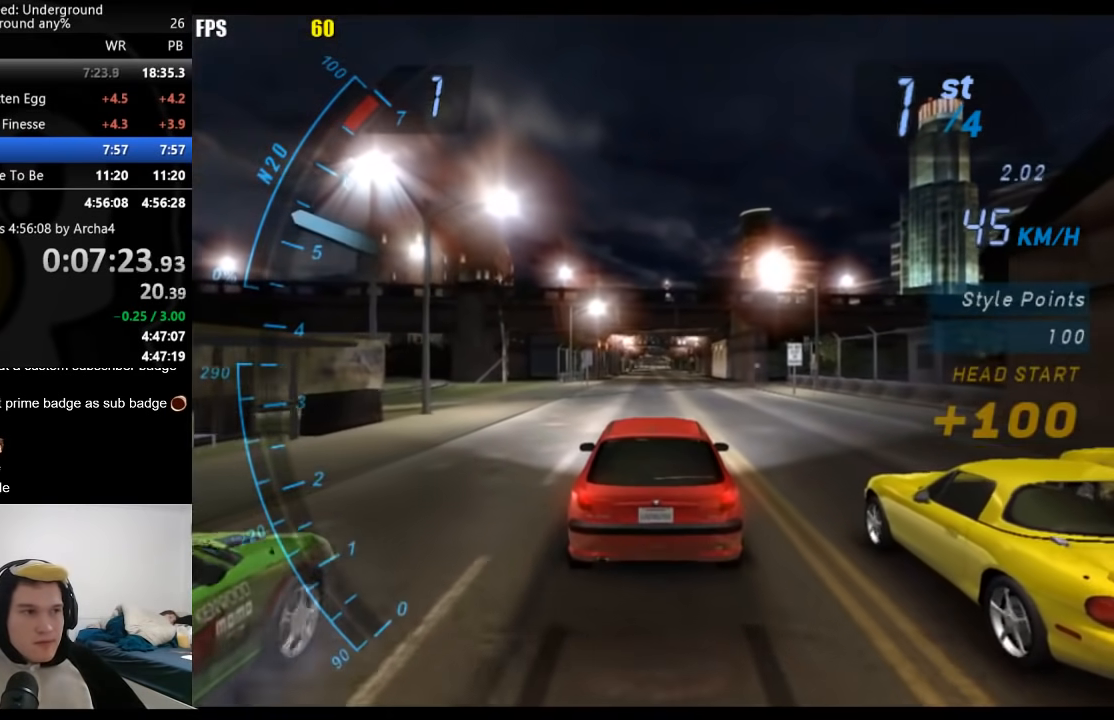
{"buttons": ["B", "R2"], "left_stick": "center", "right_stick": "center", "events": [[383, "B", "down"]]}
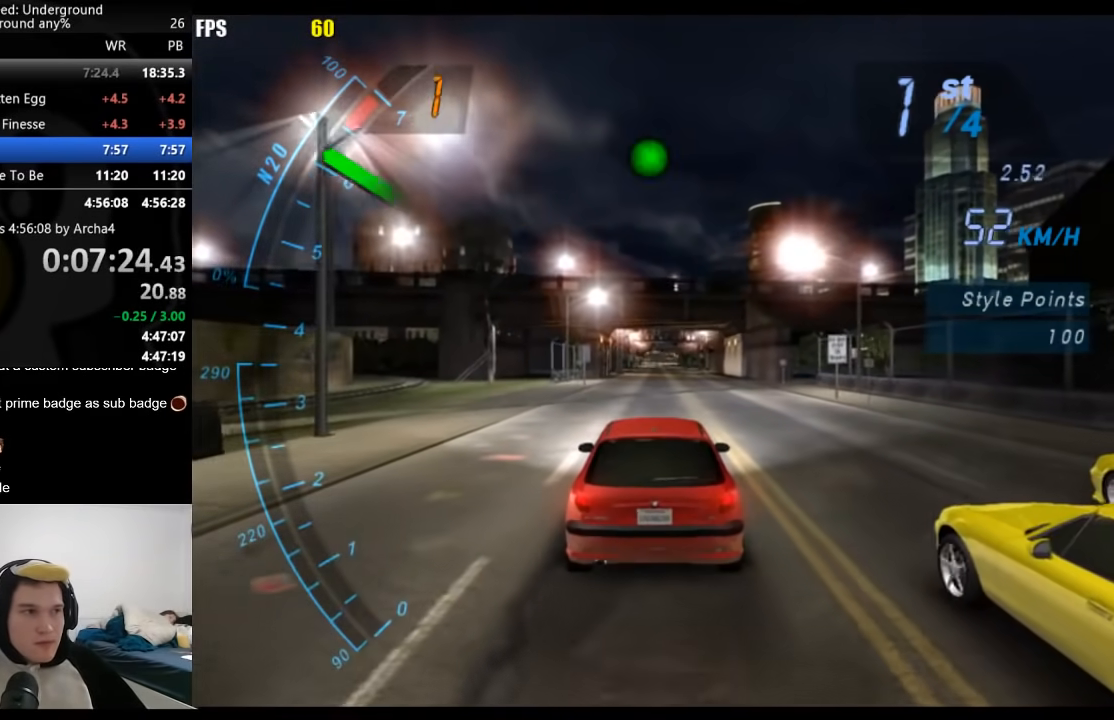
{"buttons": ["R2"], "left_stick": "center", "right_stick": "center", "events": [[17, "B", "up"]]}
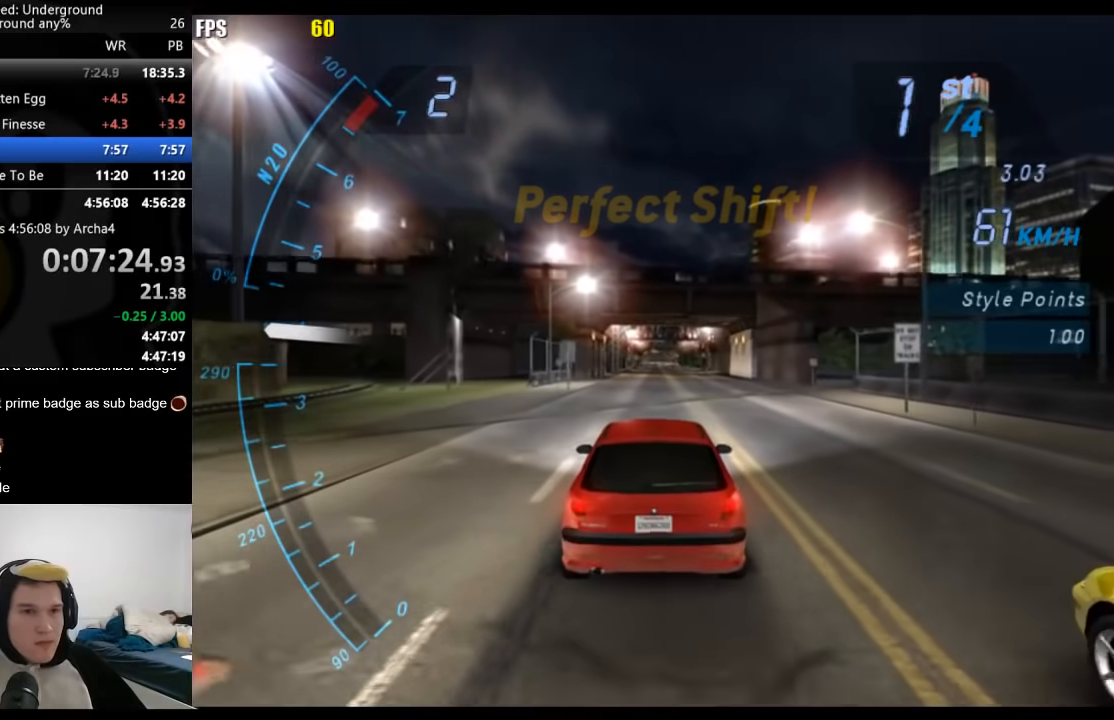
{"buttons": ["R2"], "left_stick": "center", "right_stick": "center", "events": []}
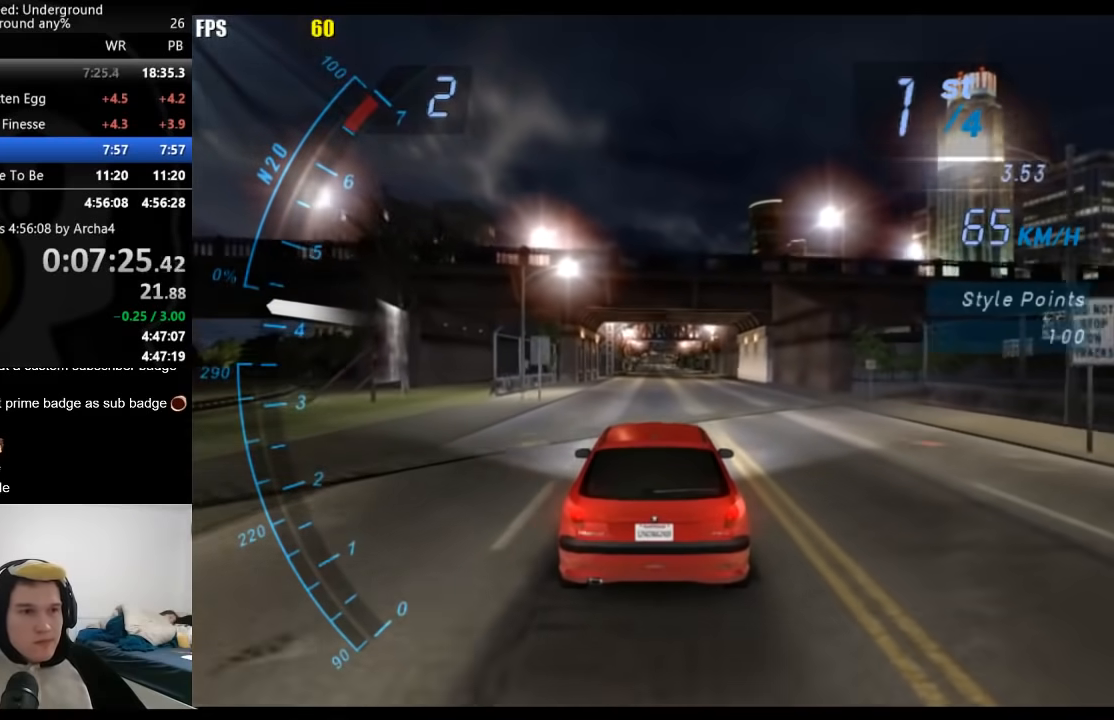
{"buttons": ["R2"], "left_stick": "center", "right_stick": "center", "events": []}
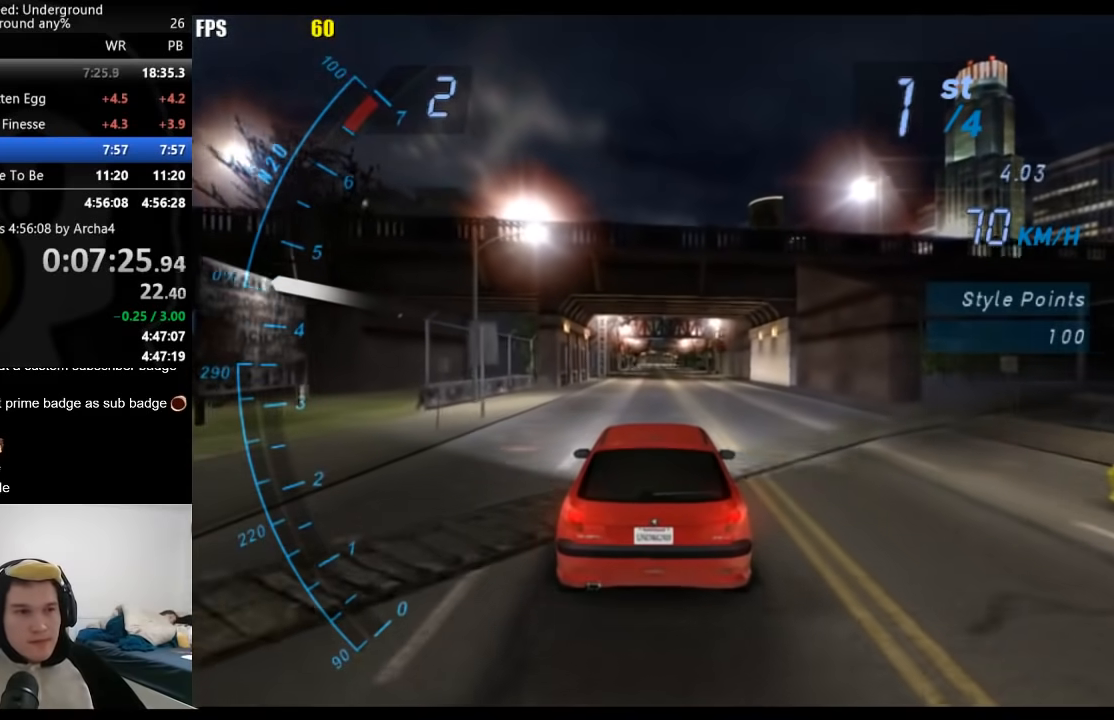
{"buttons": ["R2"], "left_stick": "center", "right_stick": "center", "events": []}
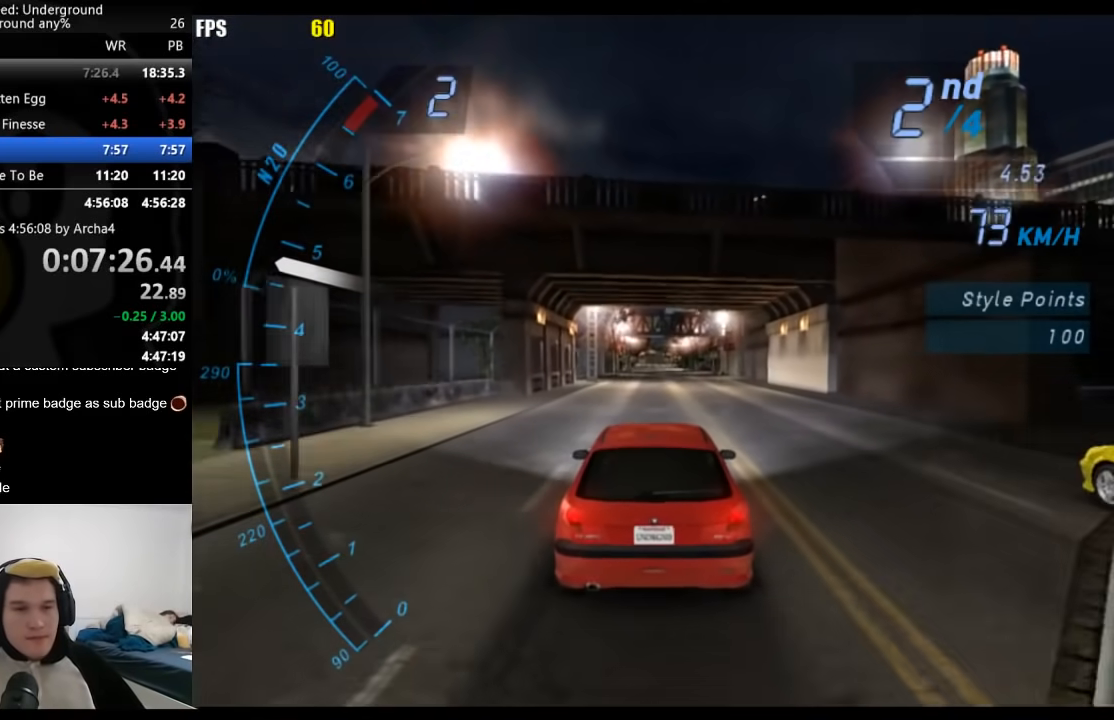
{"buttons": ["R2"], "left_stick": "center", "right_stick": "center", "events": []}
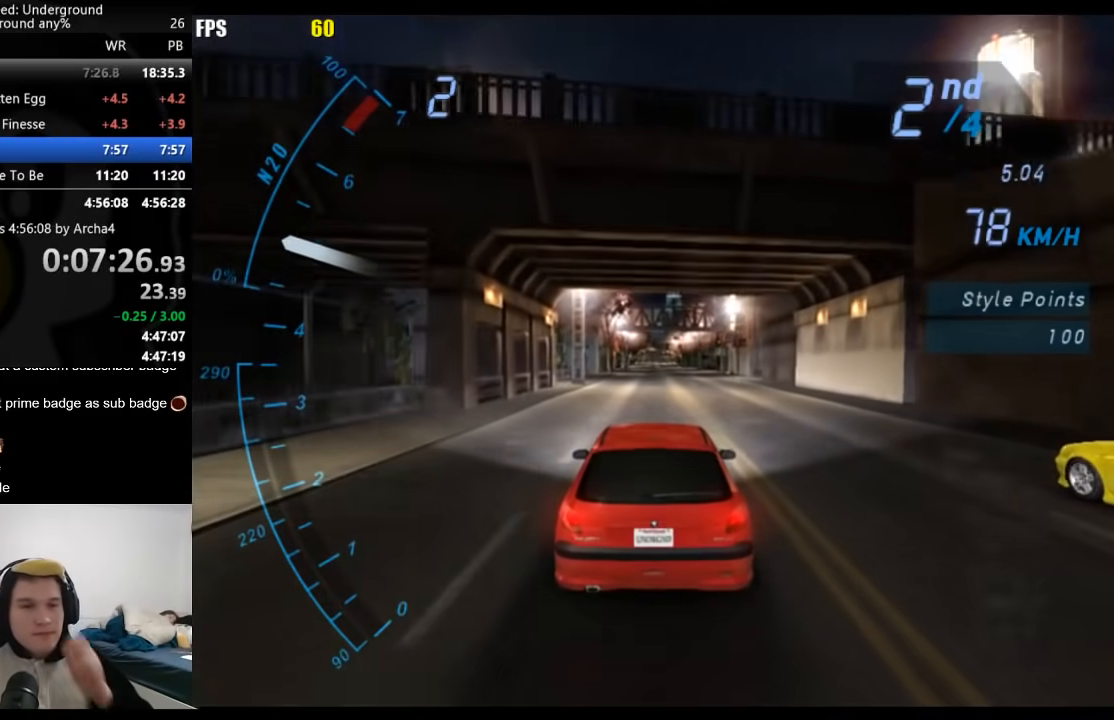
{"buttons": ["R2"], "left_stick": "center", "right_stick": "center", "events": []}
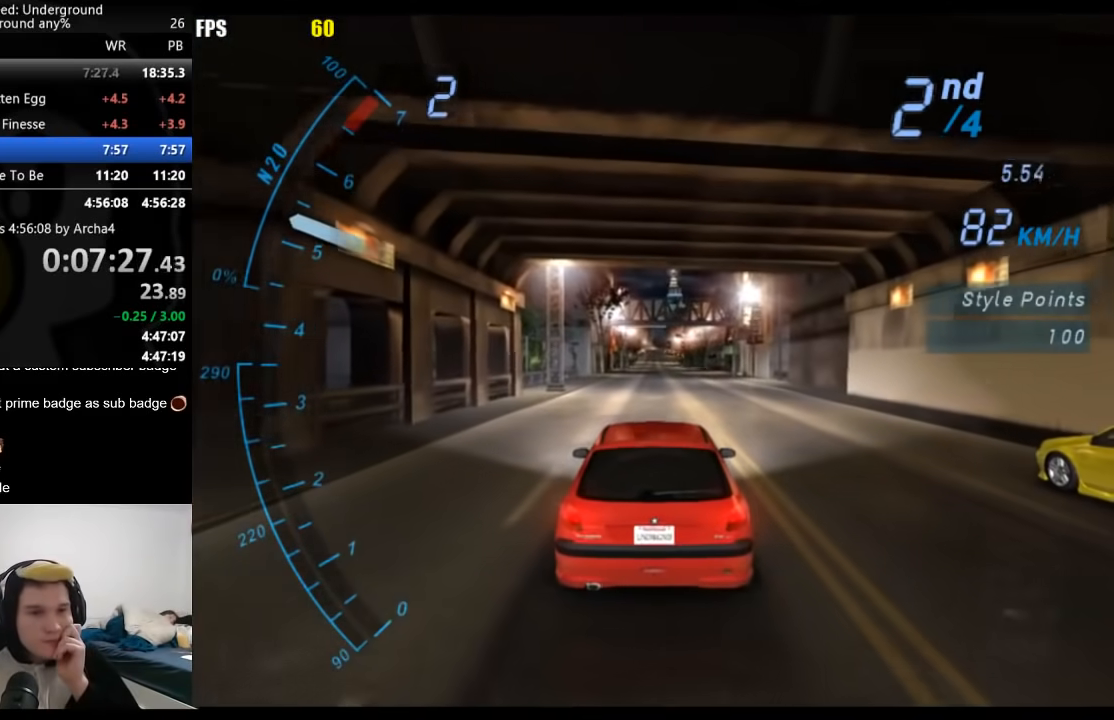
{"buttons": ["R2"], "left_stick": "center", "right_stick": "center", "events": []}
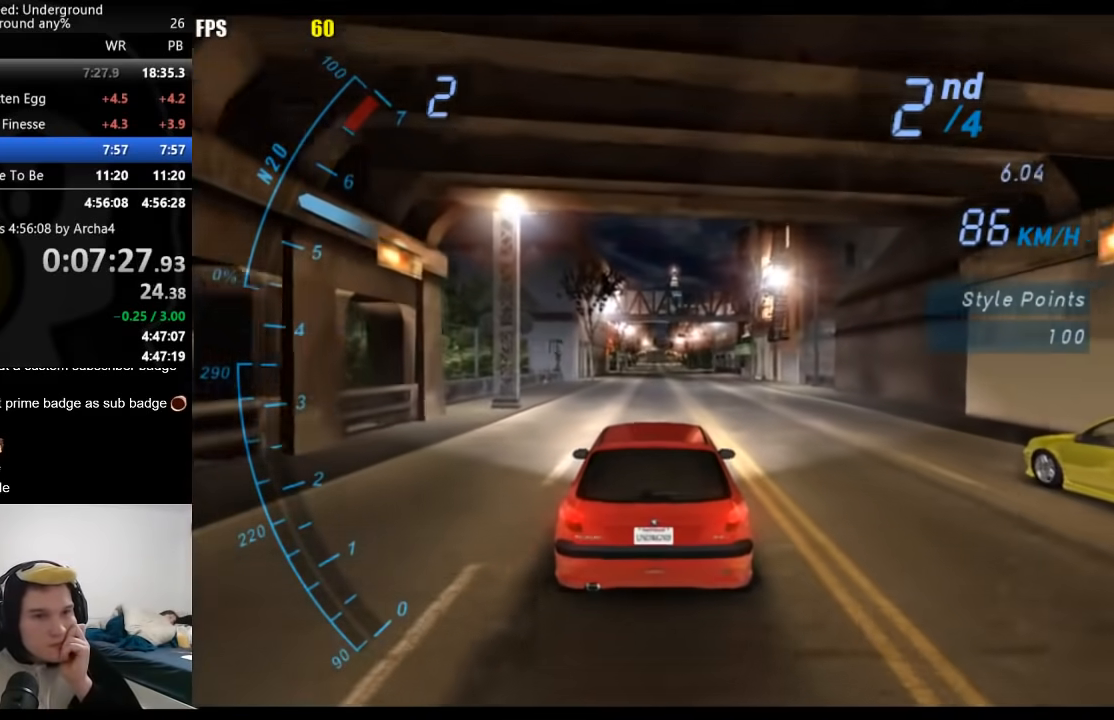
{"buttons": ["R2"], "left_stick": "center", "right_stick": "center", "events": []}
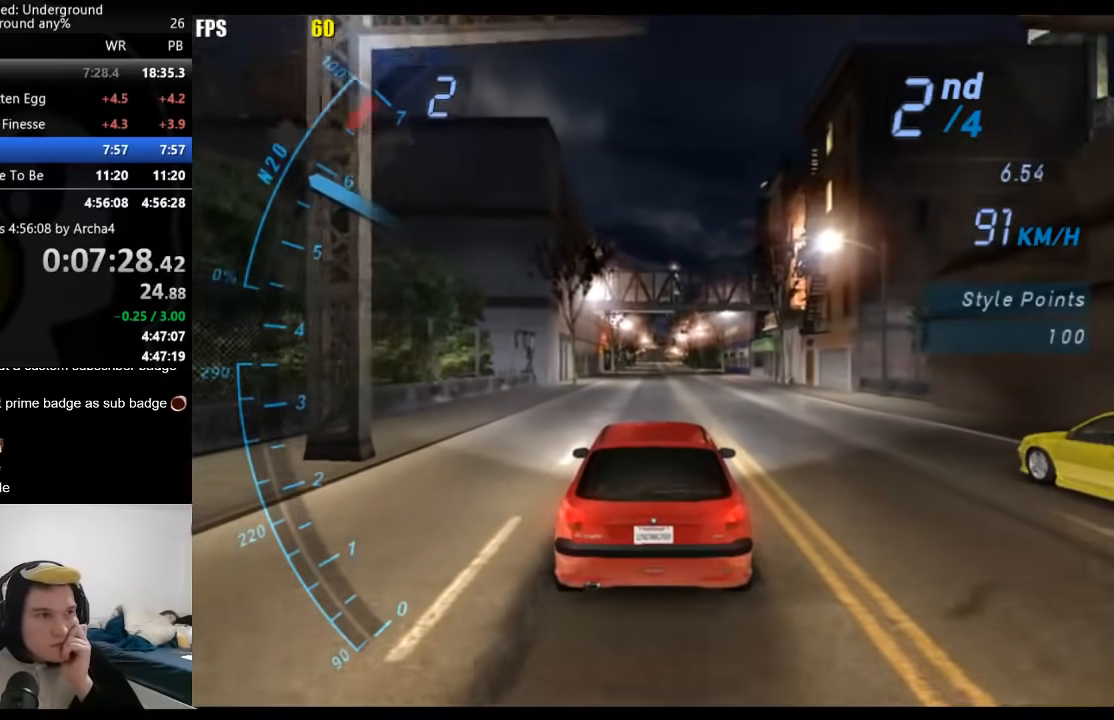
{"buttons": ["R2"], "left_stick": "center", "right_stick": "center", "events": []}
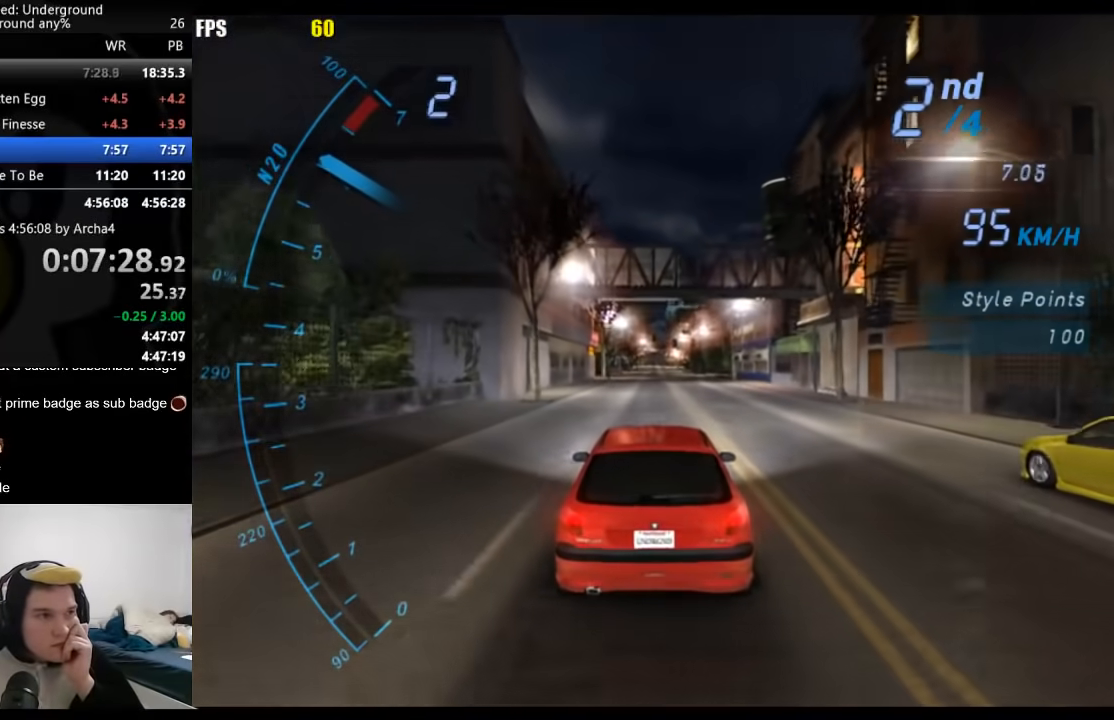
{"buttons": ["R2"], "left_stick": "center", "right_stick": "center", "events": []}
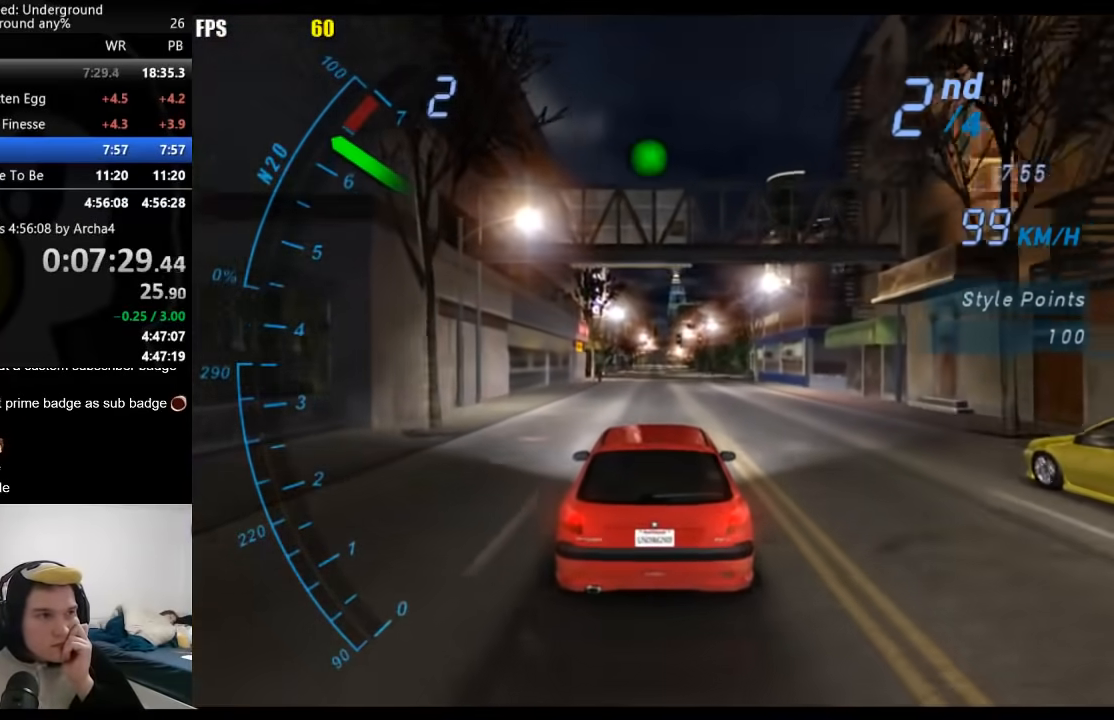
{"buttons": ["R2"], "left_stick": "center", "right_stick": "center", "events": [[67, "B", "down"], [183, "B", "up"]]}
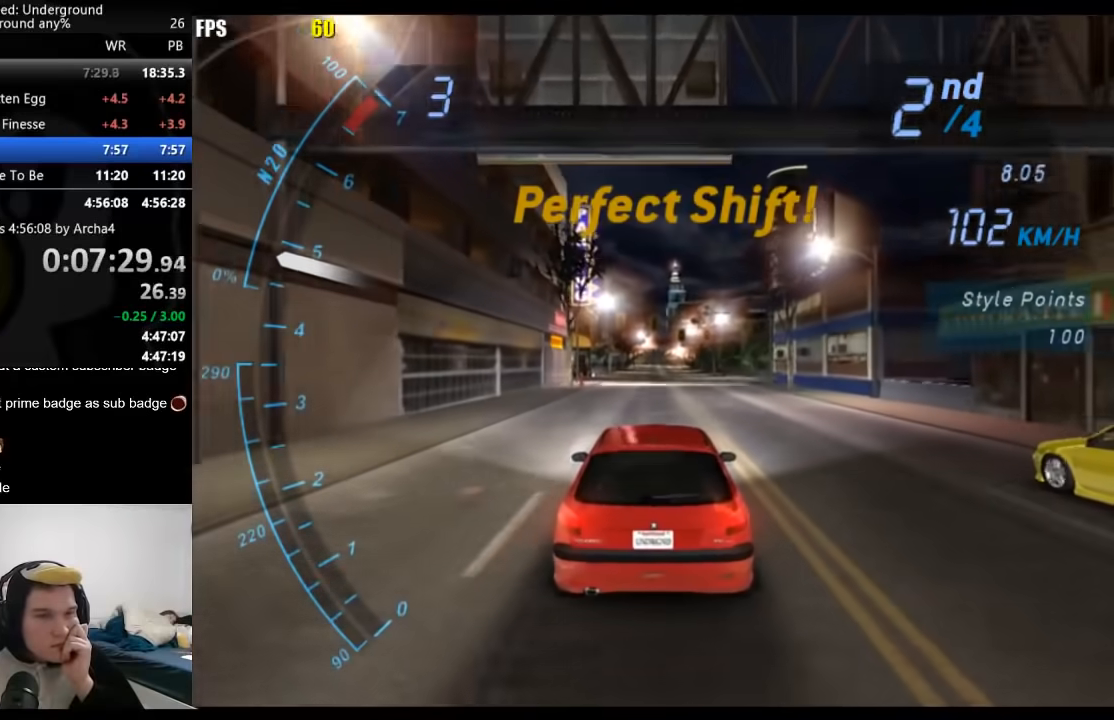
{"buttons": ["R2"], "left_stick": "center", "right_stick": "center", "events": []}
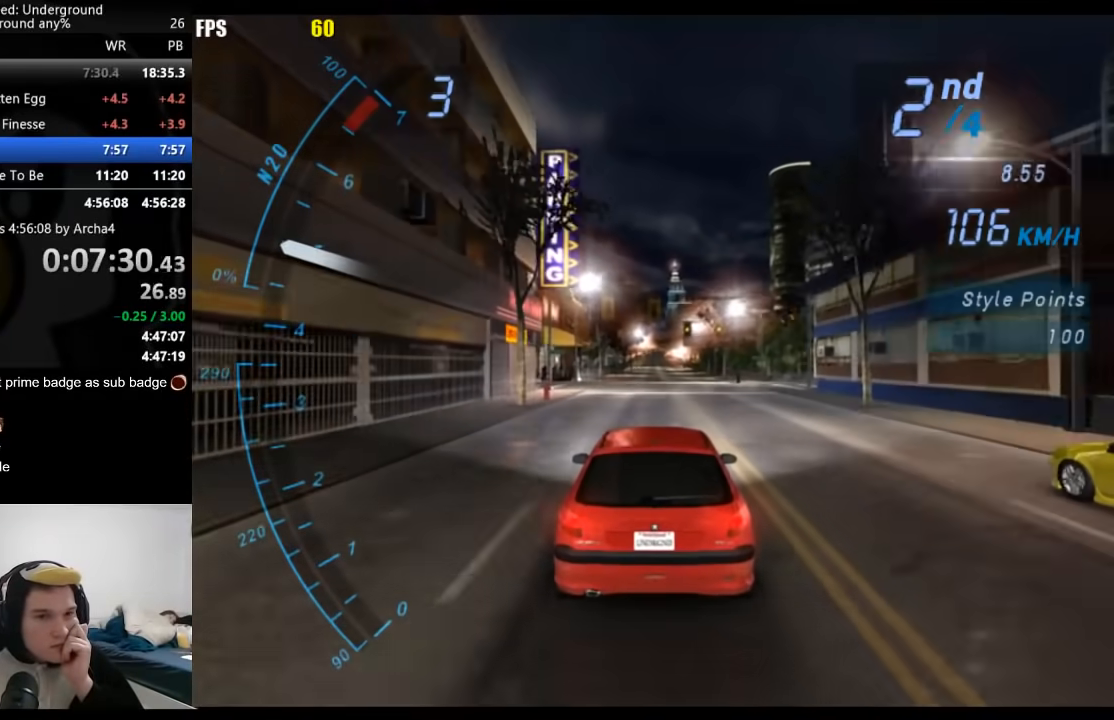
{"buttons": ["R2"], "left_stick": "center", "right_stick": "center", "events": []}
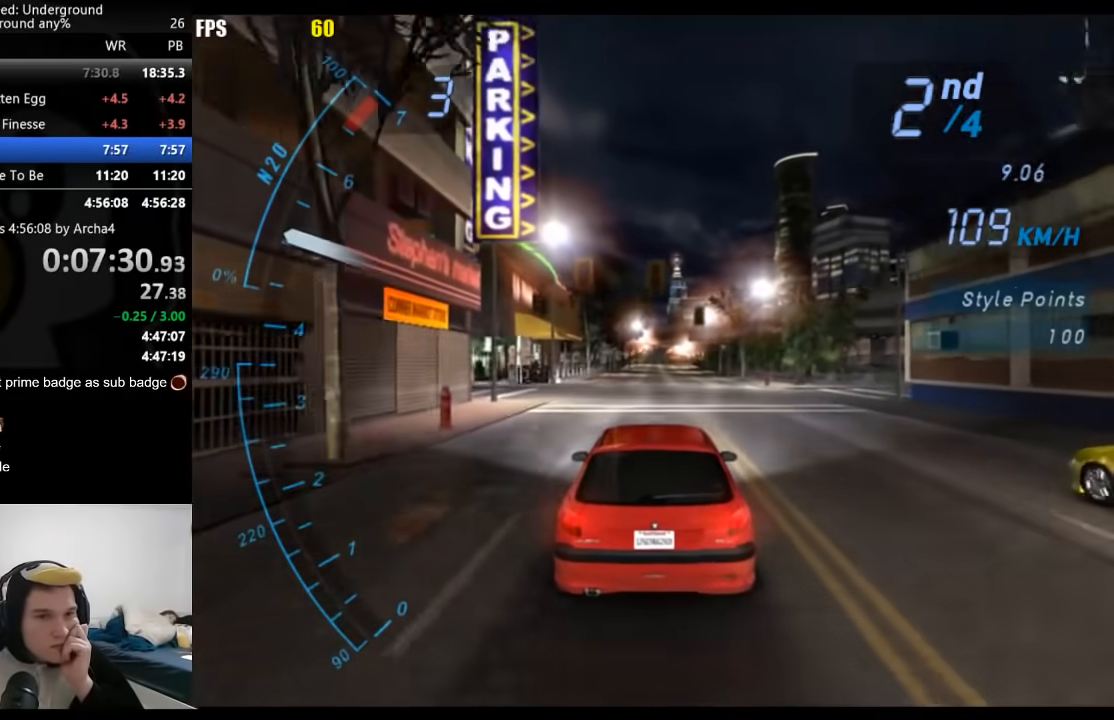
{"buttons": ["R2"], "left_stick": "center", "right_stick": "center", "events": []}
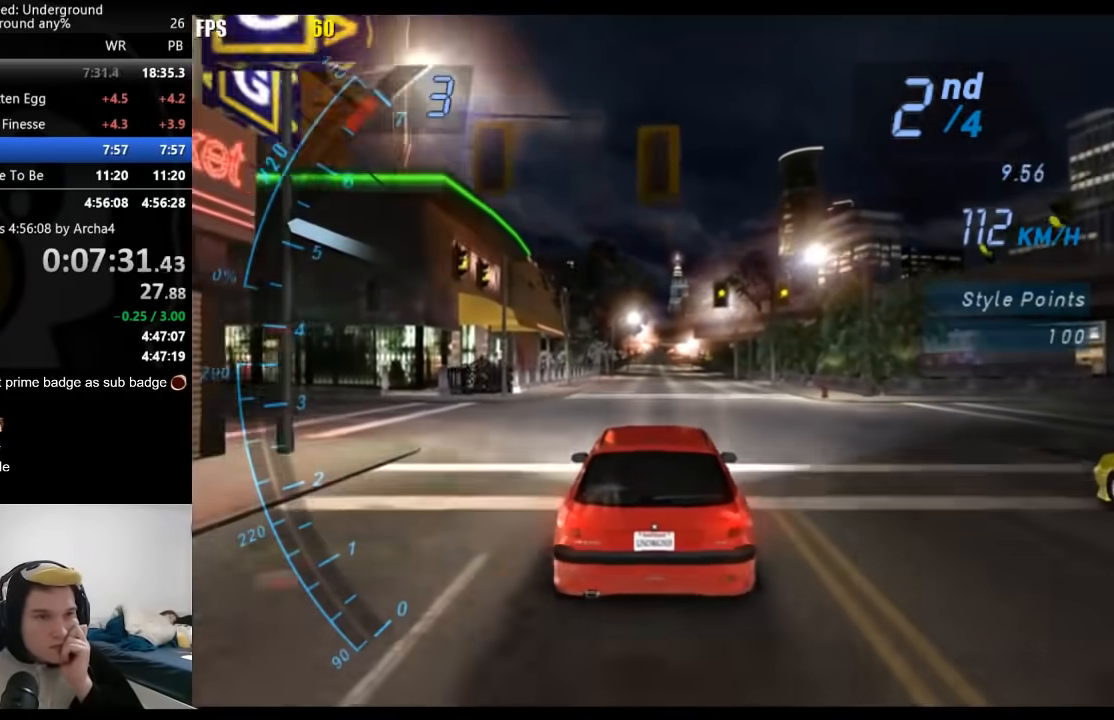
{"buttons": ["R2"], "left_stick": "center", "right_stick": "center", "events": []}
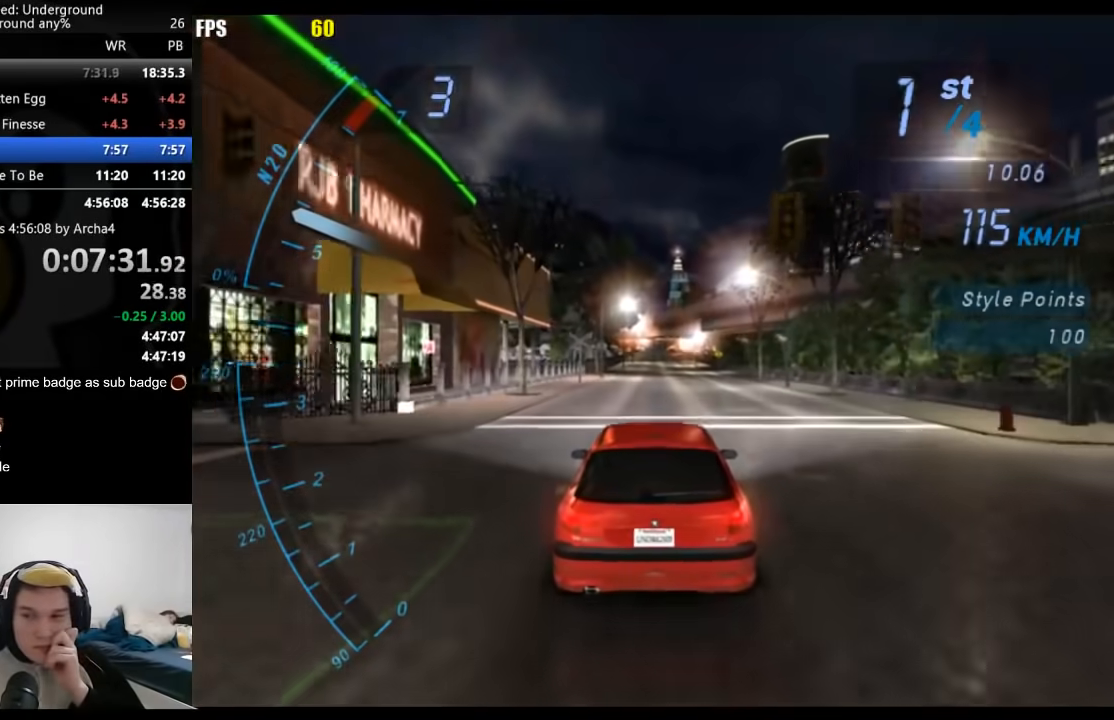
{"buttons": ["R2"], "left_stick": "center", "right_stick": "center", "events": []}
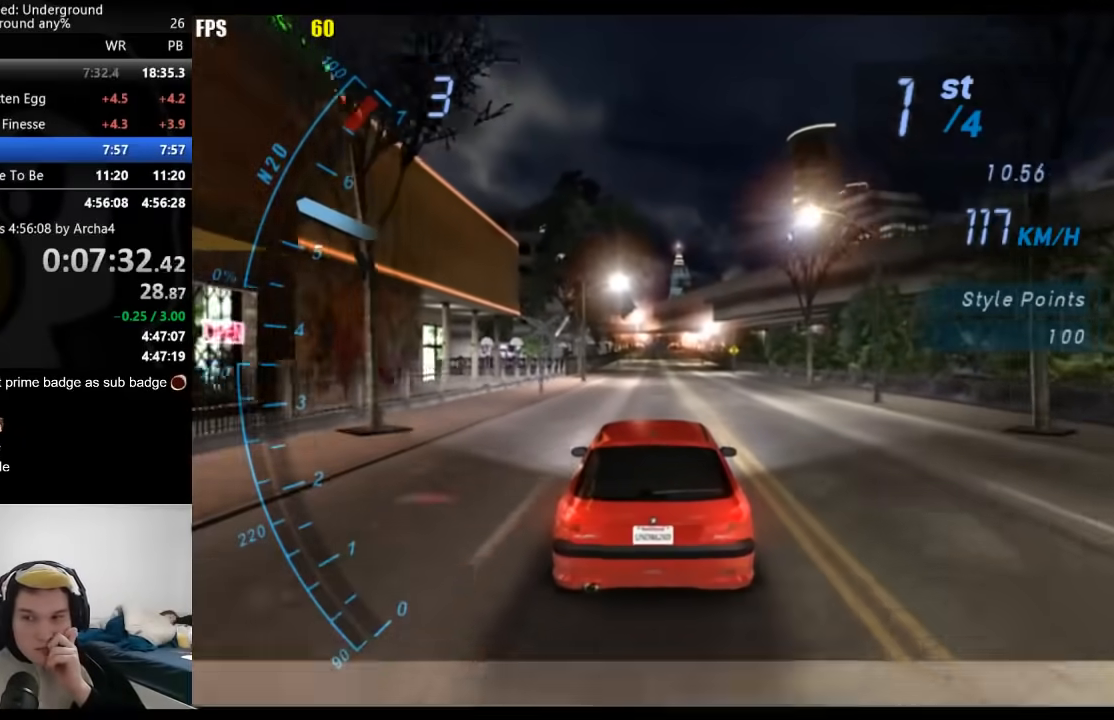
{"buttons": ["R2"], "left_stick": "center", "right_stick": "center", "events": []}
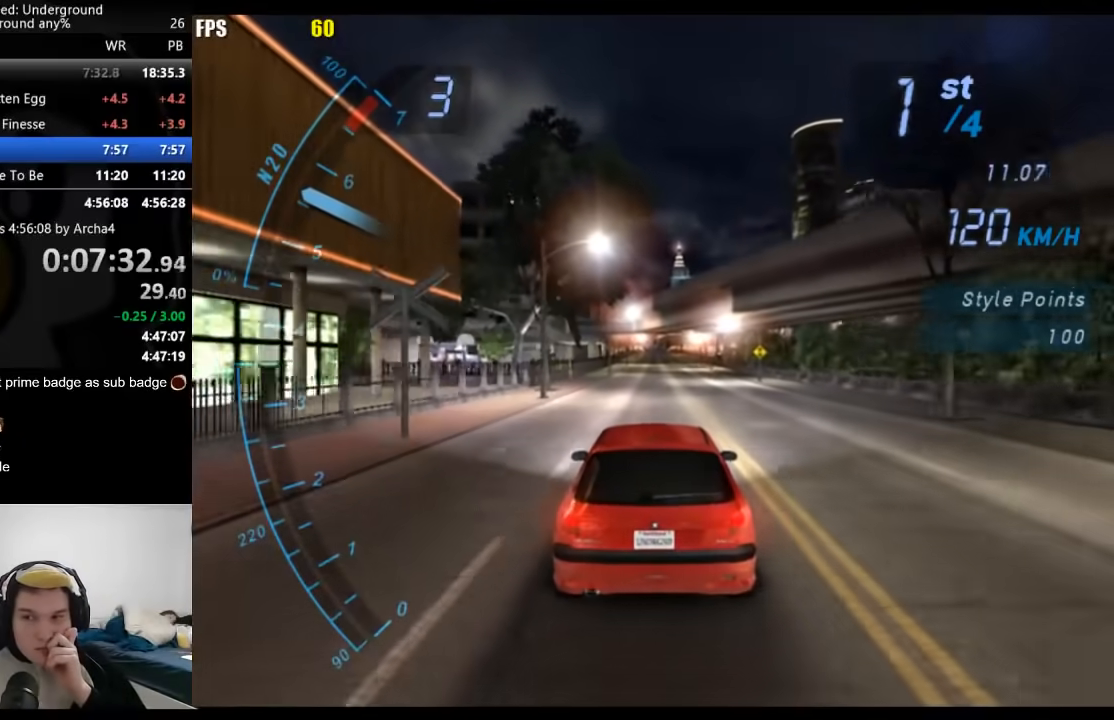
{"buttons": ["R2"], "left_stick": "center", "right_stick": "center", "events": []}